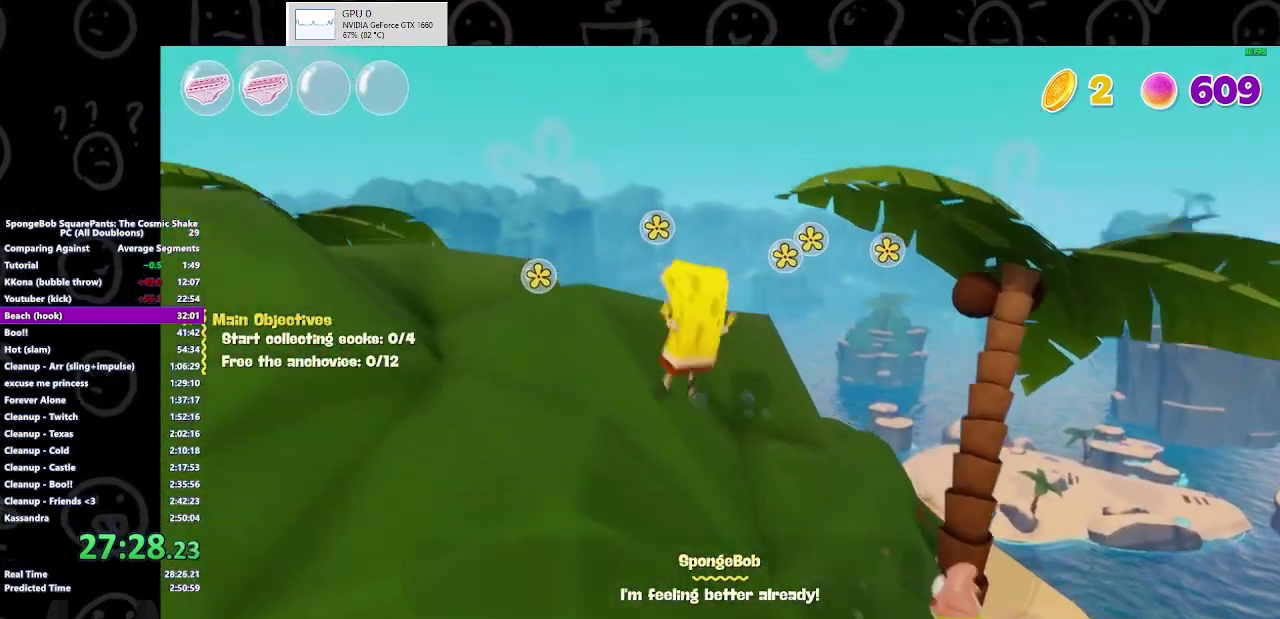
Gameplay with a controller (Xbox layout); each line is a JSON object with the inputs held at the frame after it. "events" lists button and stick changes between this image and that frame as [ms after this image, input, new state], when the widget could be followed in between. Not read: L2 R2.
{"buttons": [], "left_stick": "up-left", "right_stick": "right", "events": [[67, "A", "up"], [300, "right_stick", "right"]]}
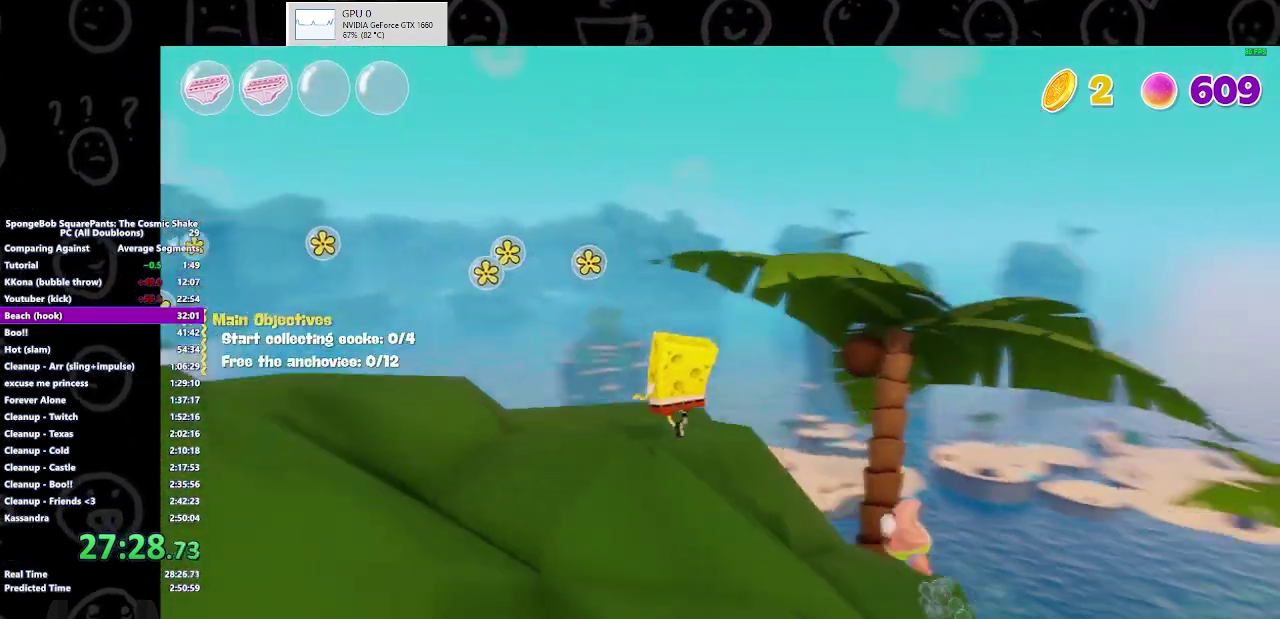
{"buttons": [], "left_stick": "up-left", "right_stick": "center", "events": [[233, "right_stick", "center"], [400, "A", "down"], [500, "A", "up"]]}
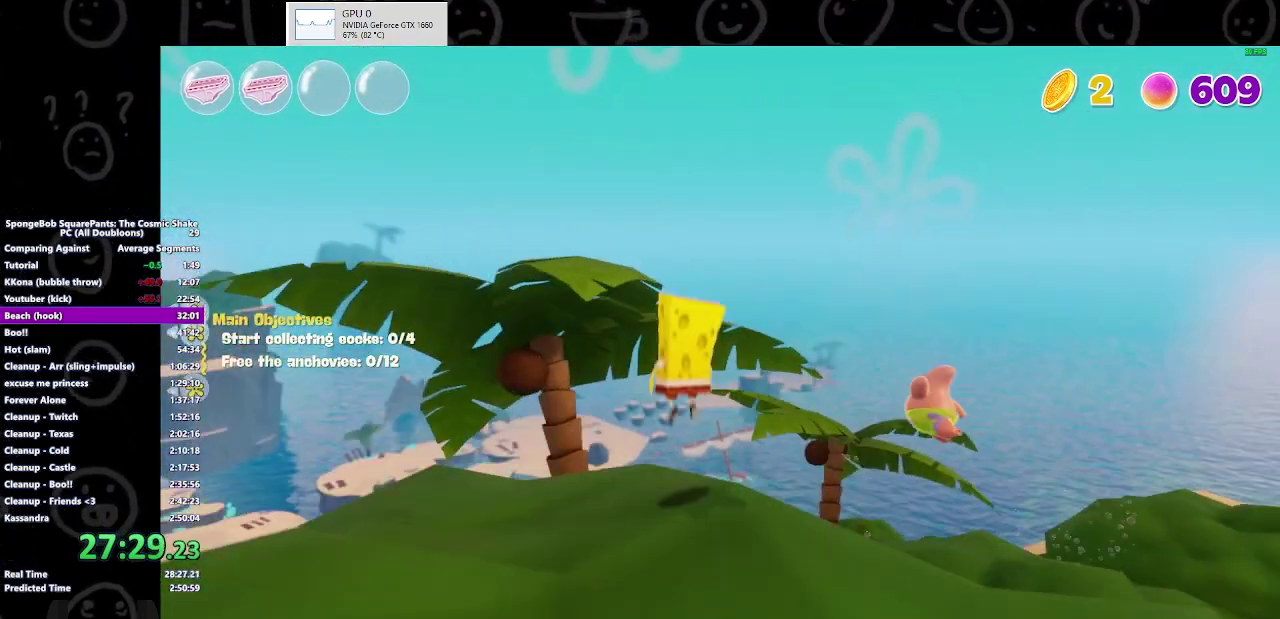
{"buttons": [], "left_stick": "up-left", "right_stick": "center", "events": [[200, "A", "down"], [300, "A", "up"]]}
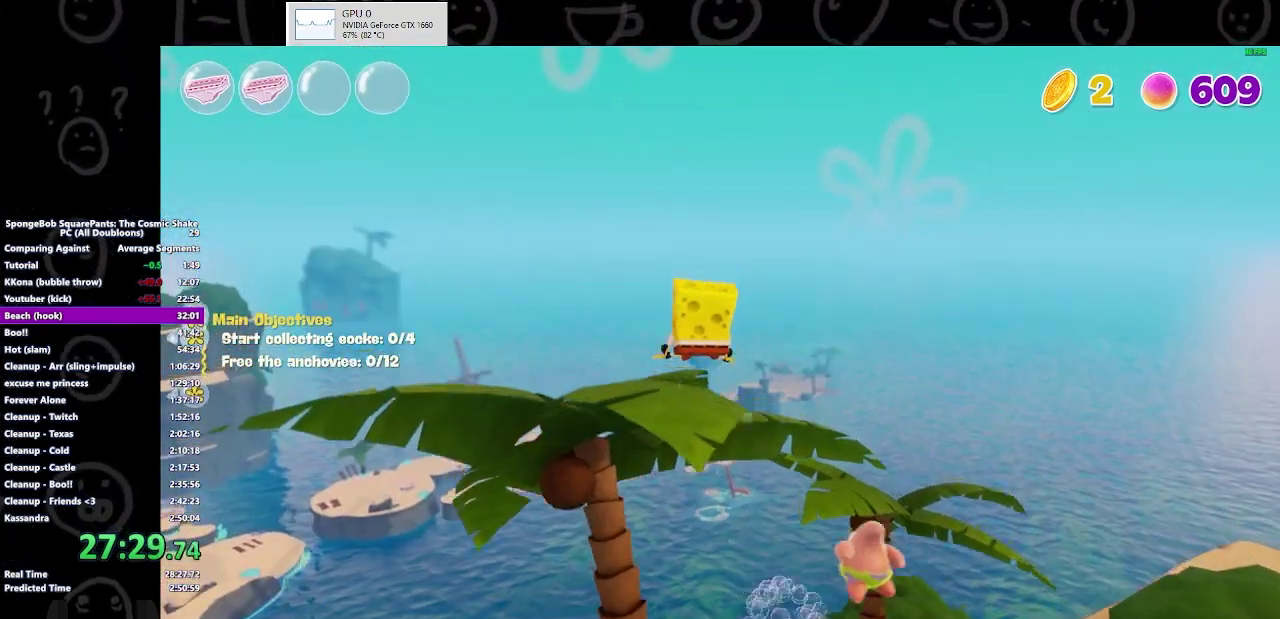
{"buttons": [], "left_stick": "up-left", "right_stick": "center", "events": [[67, "right_stick", "right"], [433, "right_stick", "center"]]}
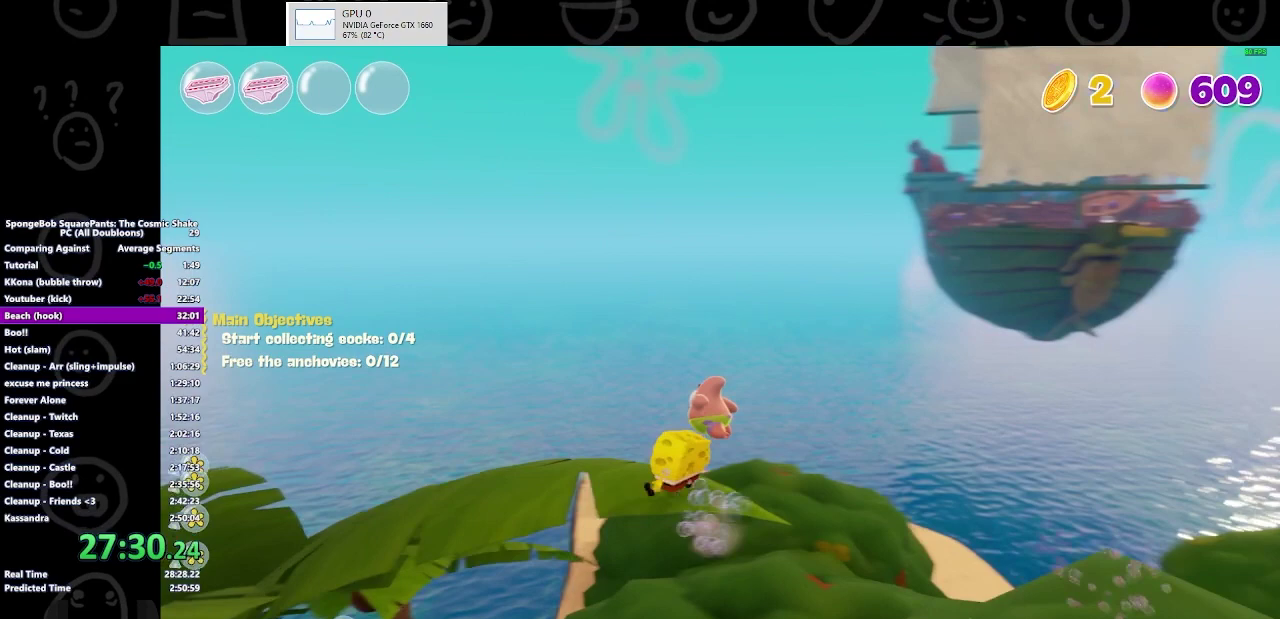
{"buttons": [], "left_stick": "center", "right_stick": "center", "events": [[100, "left_stick", "center"], [267, "left_stick", "up-left"], [433, "left_stick", "up"], [500, "left_stick", "center"]]}
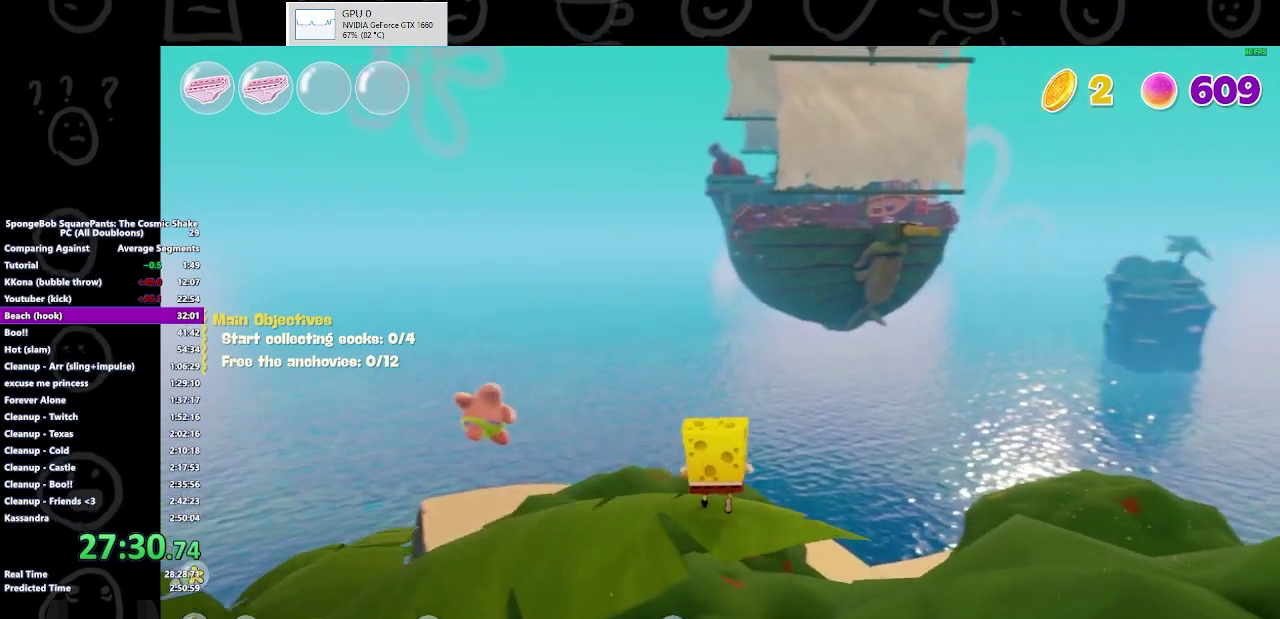
{"buttons": [], "left_stick": "center", "right_stick": "center", "events": [[100, "left_stick", "up"], [133, "right_stick", "right"], [233, "right_stick", "center"], [267, "left_stick", "center"]]}
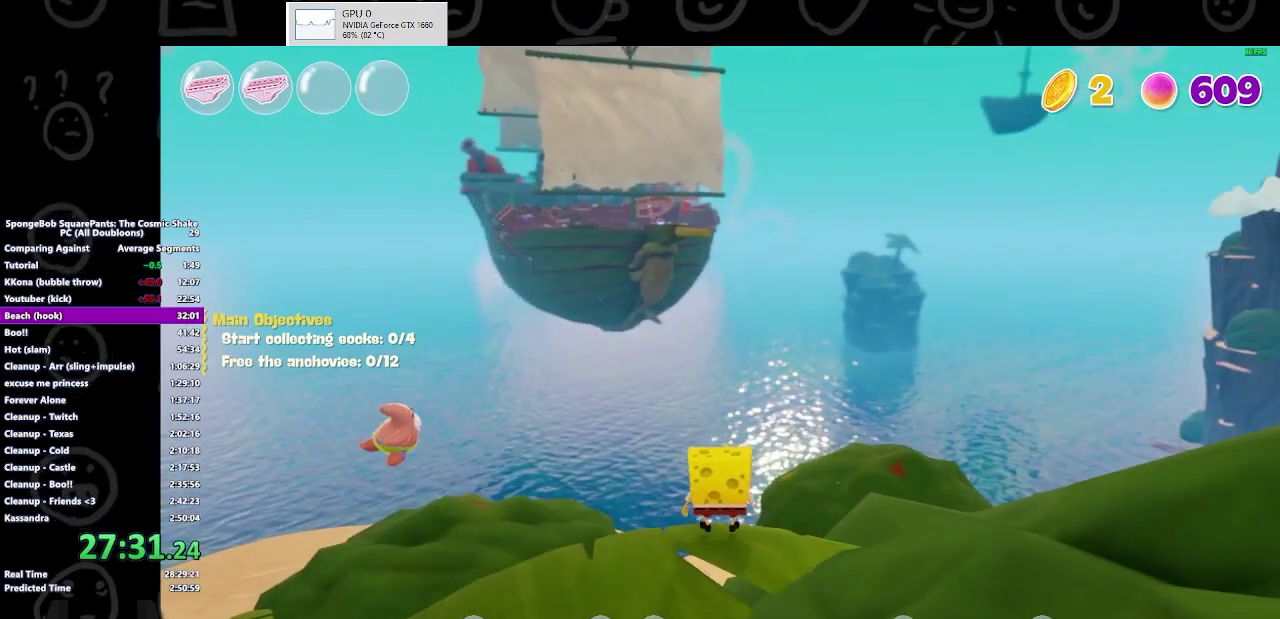
{"buttons": [], "left_stick": "up", "right_stick": "center", "events": [[33, "left_stick", "up"], [167, "left_stick", "center"], [467, "left_stick", "up"]]}
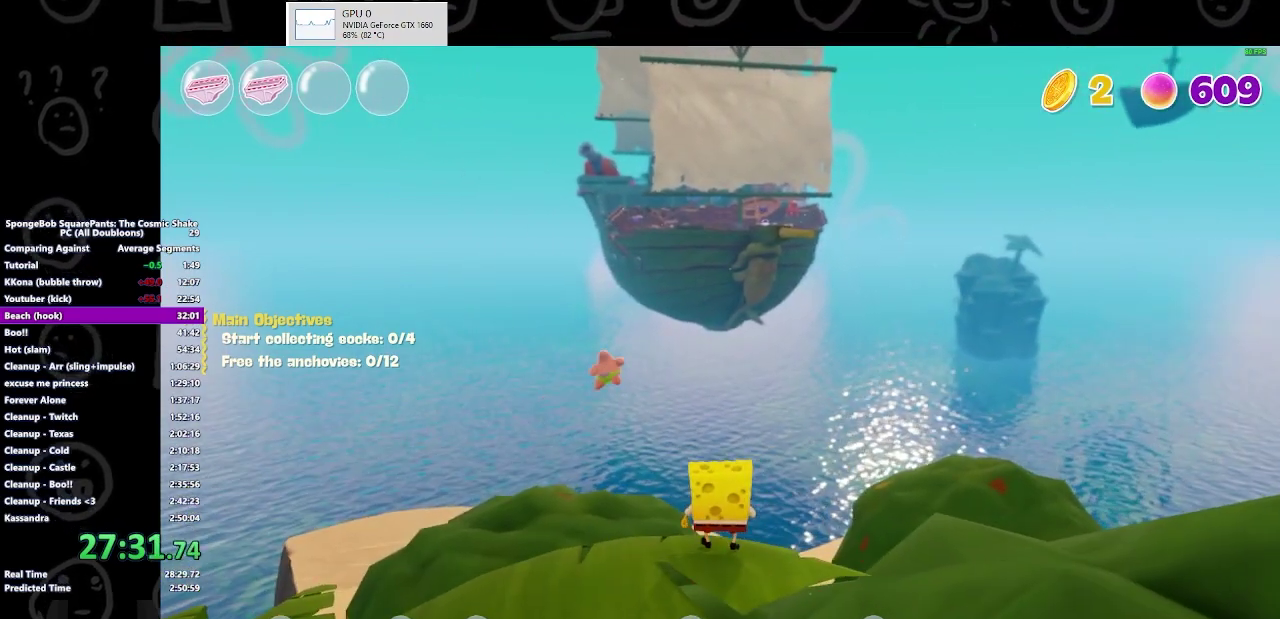
{"buttons": [], "left_stick": "center", "right_stick": "center", "events": [[100, "left_stick", "center"]]}
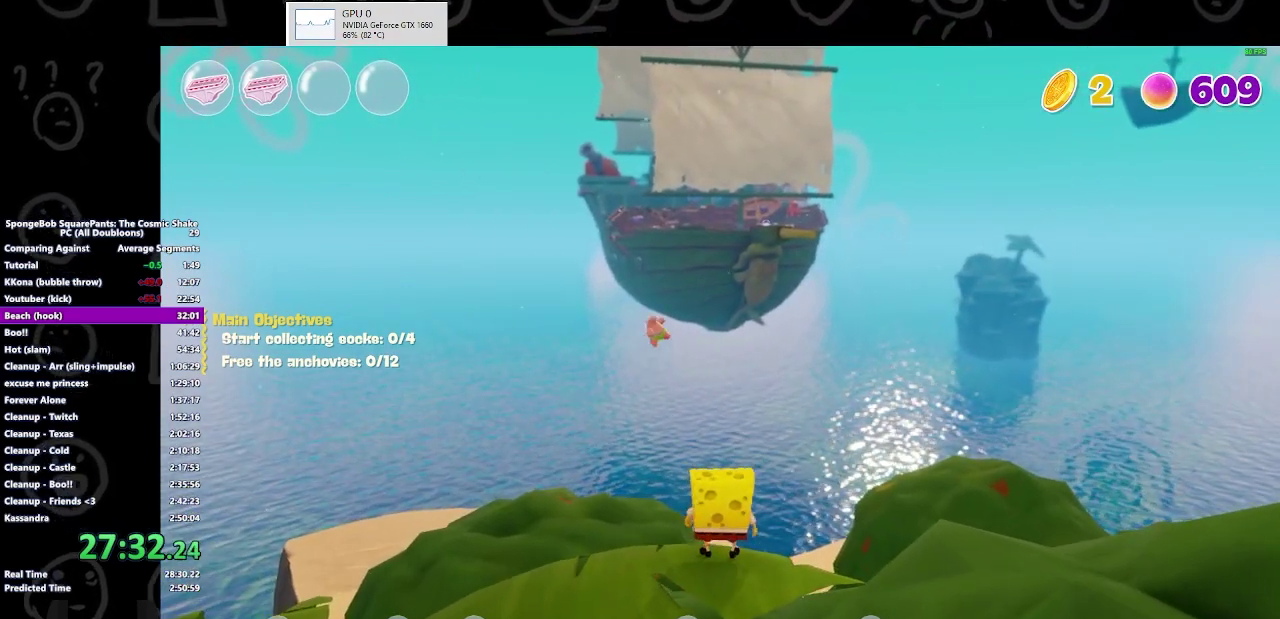
{"buttons": [], "left_stick": "center", "right_stick": "center", "events": []}
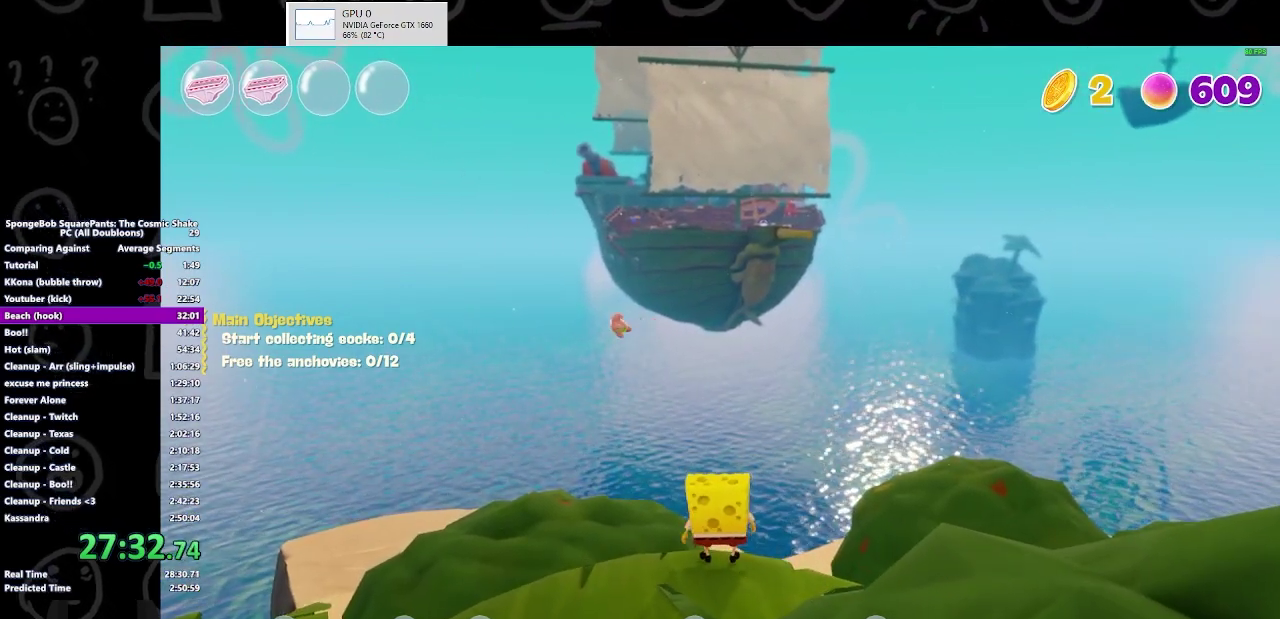
{"buttons": [], "left_stick": "center", "right_stick": "center", "events": [[33, "left_stick", "up"], [100, "left_stick", "center"], [267, "left_stick", "up"], [400, "left_stick", "center"]]}
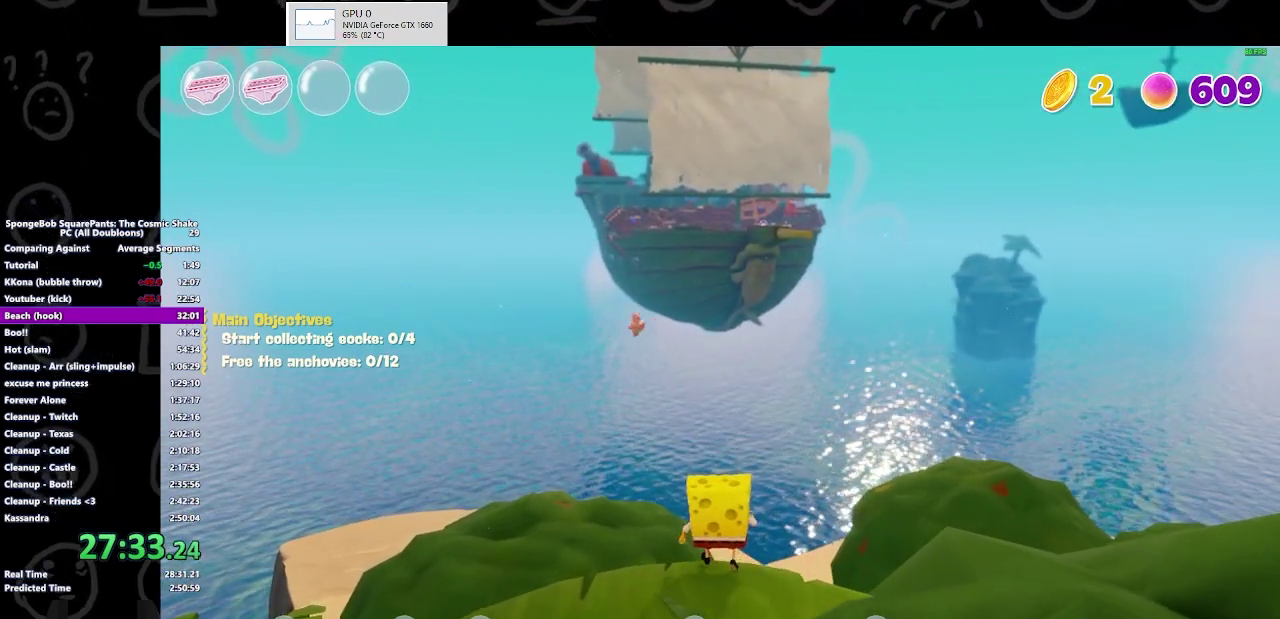
{"buttons": [], "left_stick": "center", "right_stick": "center", "events": [[67, "left_stick", "up"], [133, "left_stick", "center"]]}
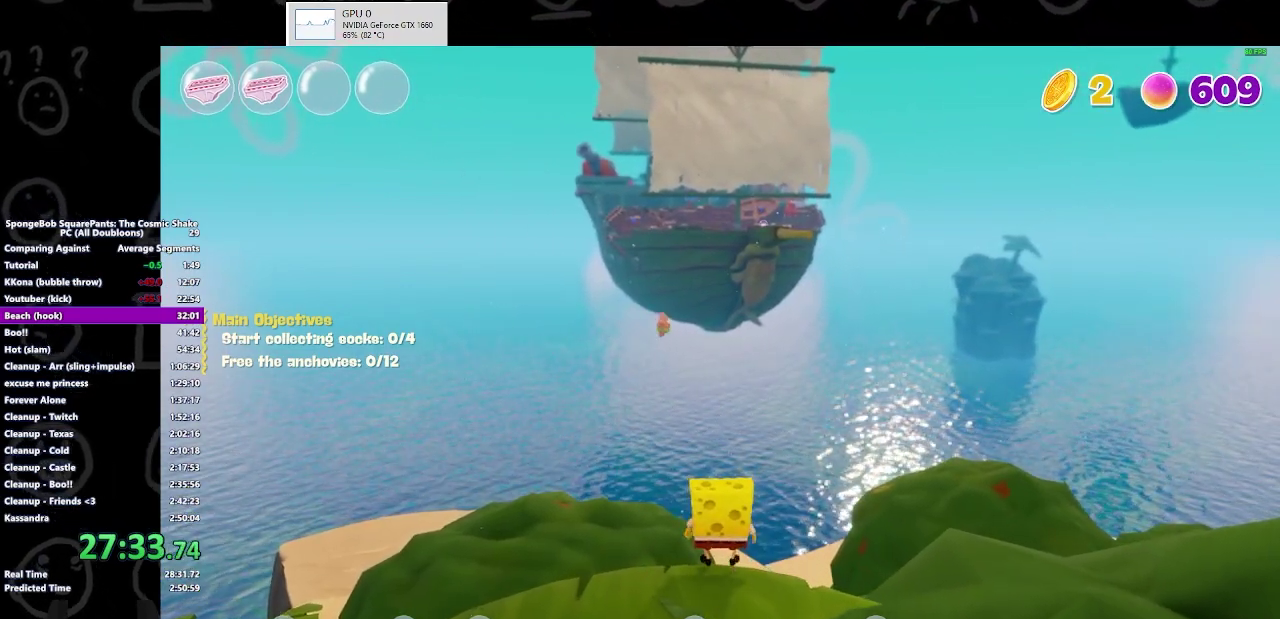
{"buttons": [], "left_stick": "center", "right_stick": "center", "events": []}
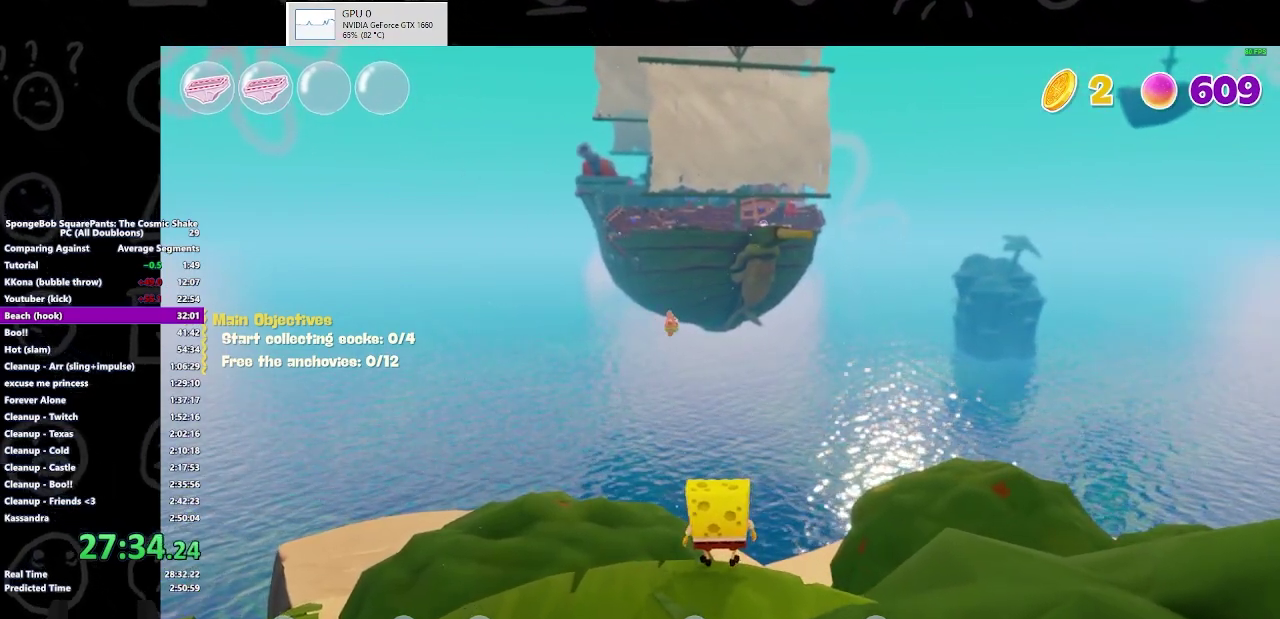
{"buttons": [], "left_stick": "center", "right_stick": "center", "events": []}
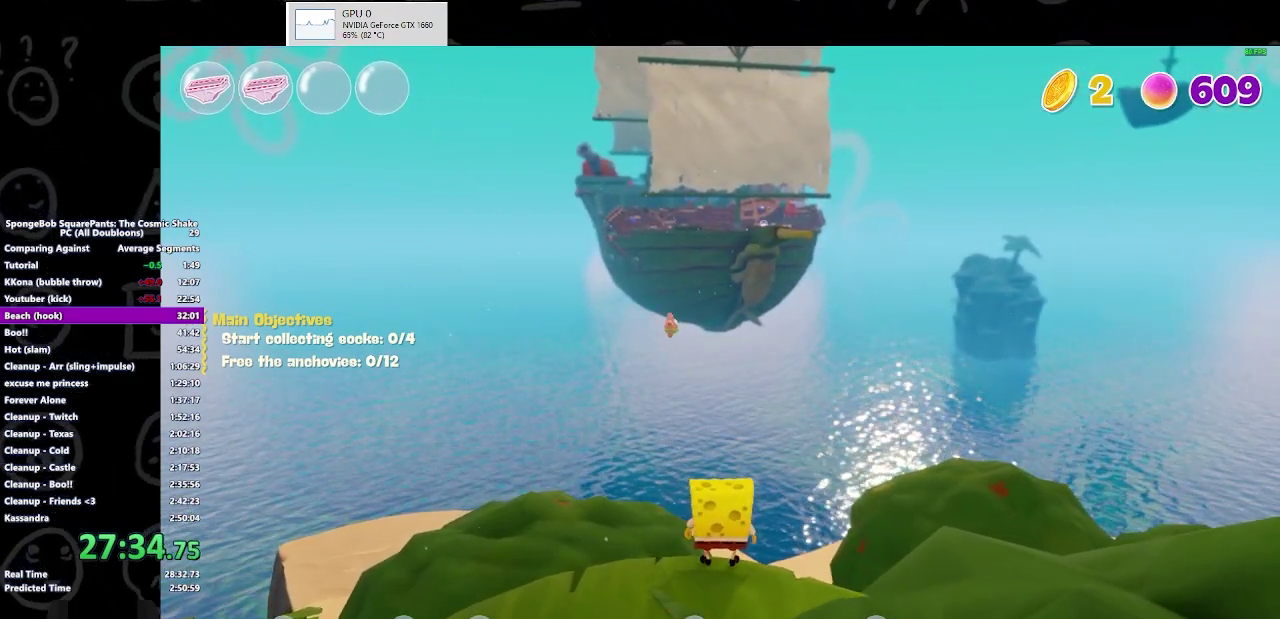
{"buttons": [], "left_stick": "center", "right_stick": "center", "events": []}
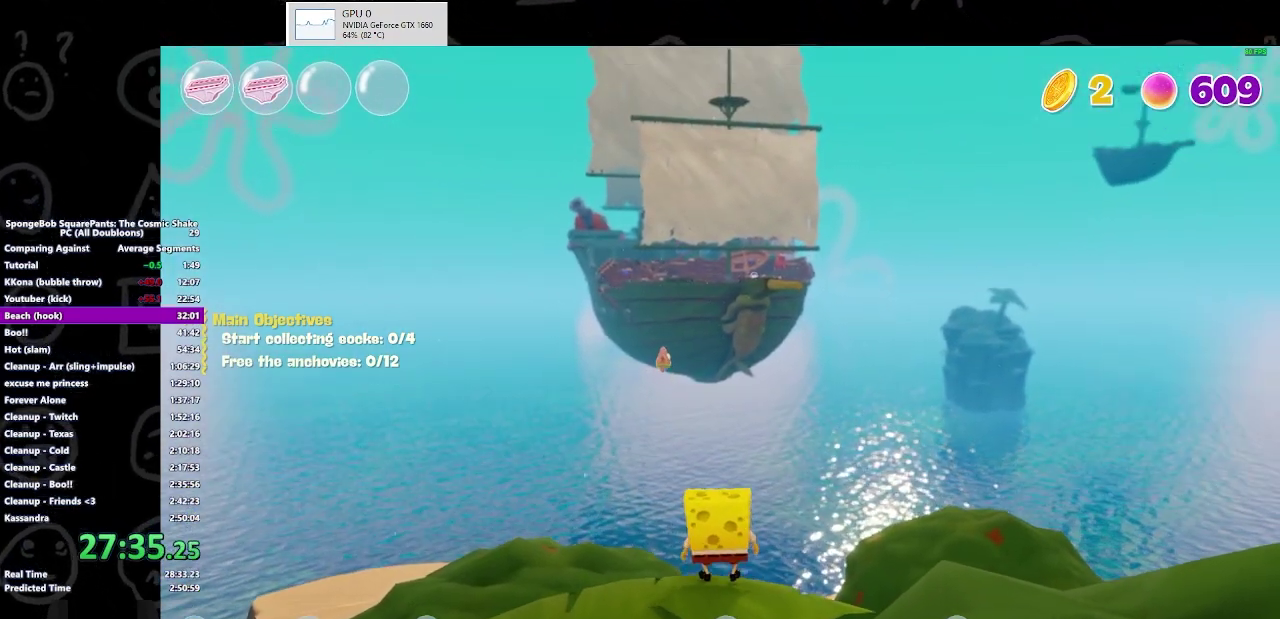
{"buttons": [], "left_stick": "center", "right_stick": "center", "events": []}
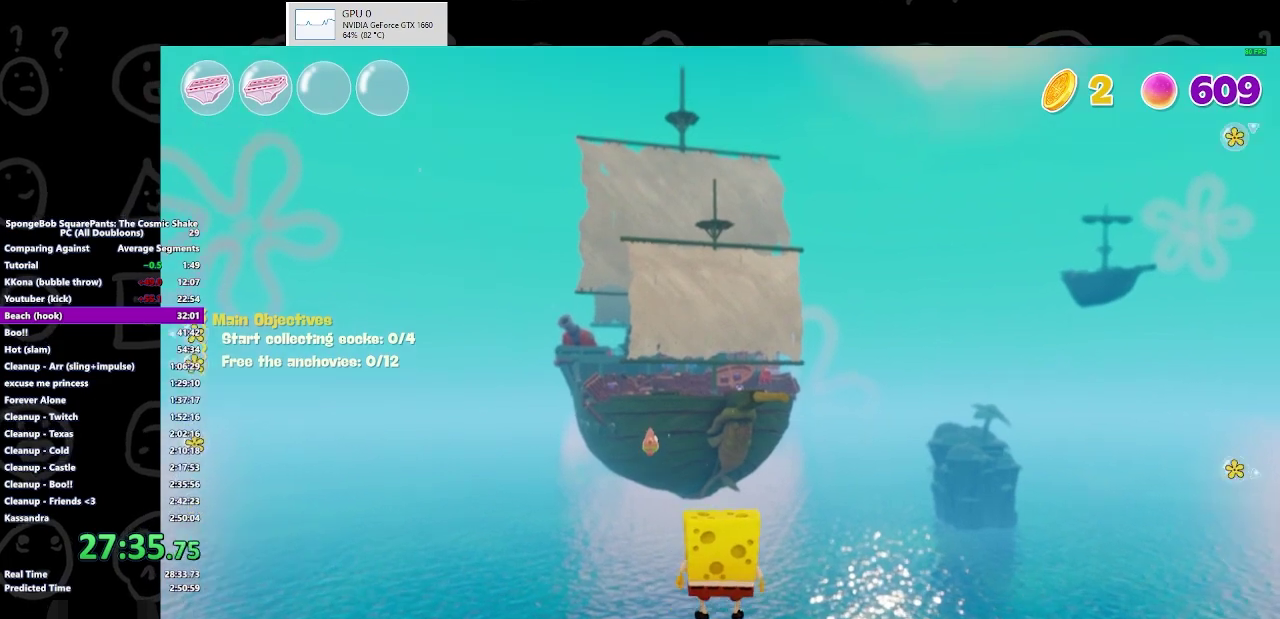
{"buttons": [], "left_stick": "up", "right_stick": "center", "events": [[467, "left_stick", "up"]]}
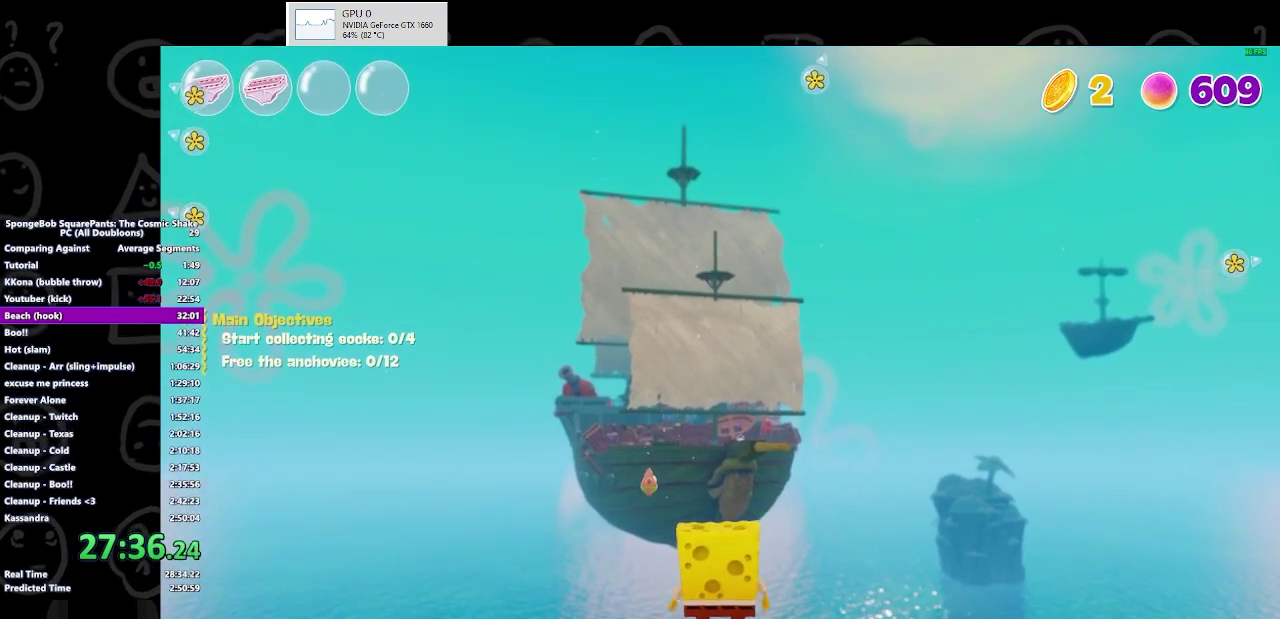
{"buttons": [], "left_stick": "center", "right_stick": "center", "events": [[100, "left_stick", "center"]]}
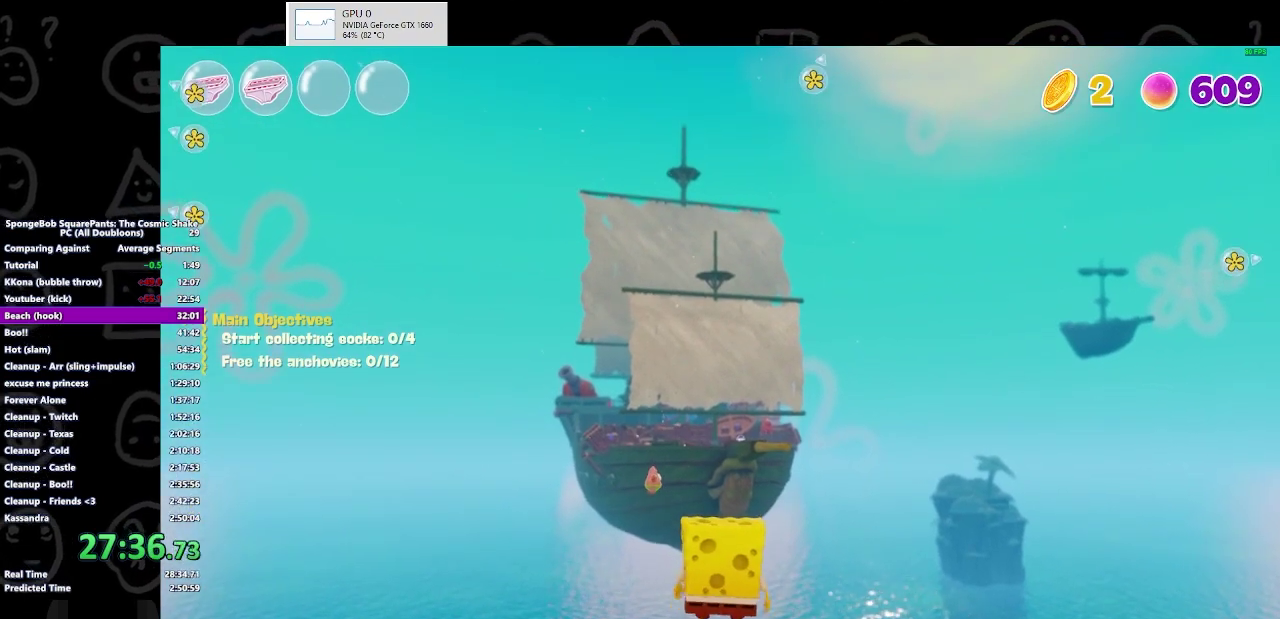
{"buttons": [], "left_stick": "center", "right_stick": "center", "events": []}
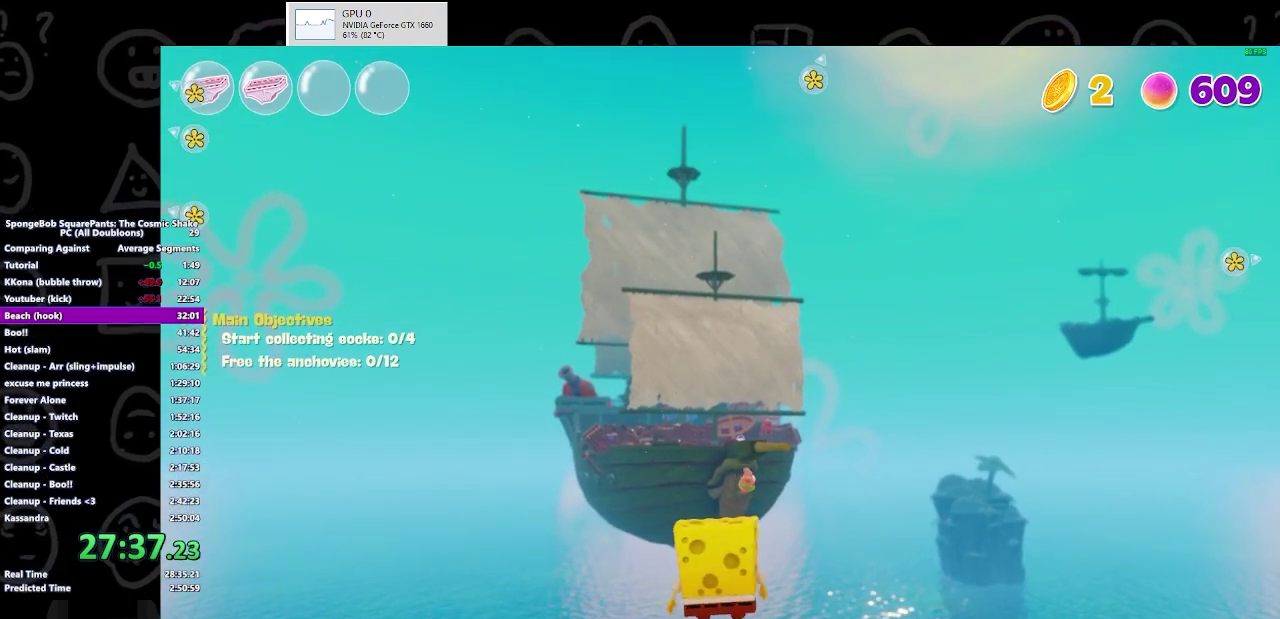
{"buttons": [], "left_stick": "center", "right_stick": "center", "events": []}
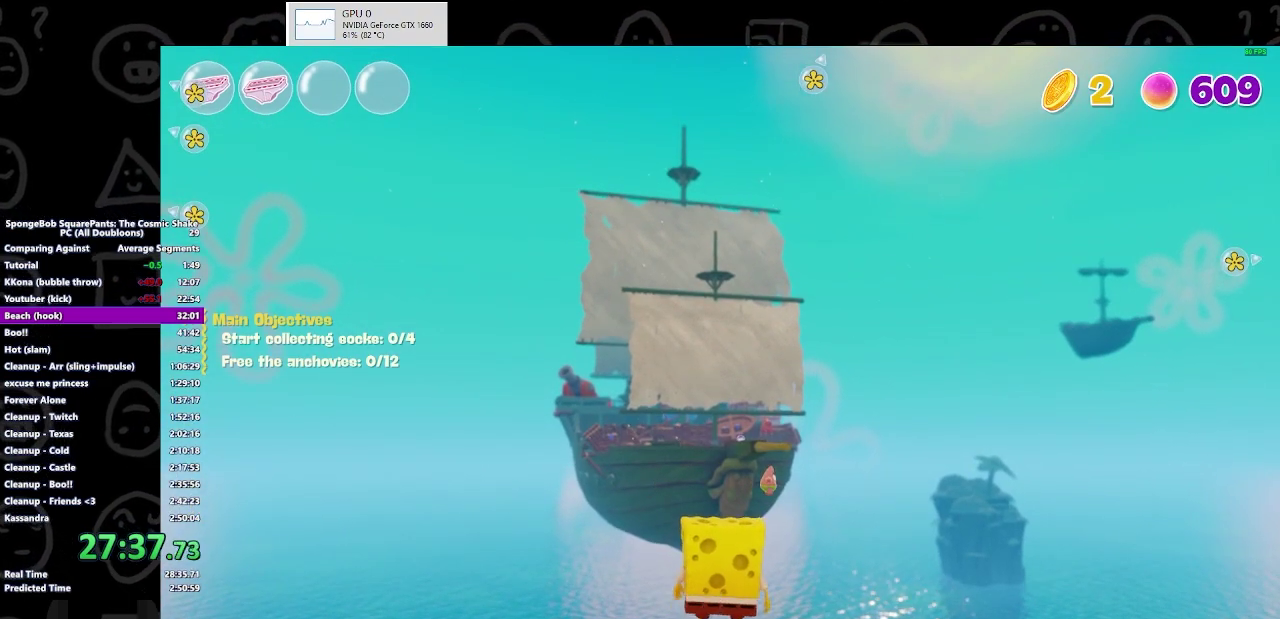
{"buttons": [], "left_stick": "center", "right_stick": "up", "events": [[167, "right_stick", "up"]]}
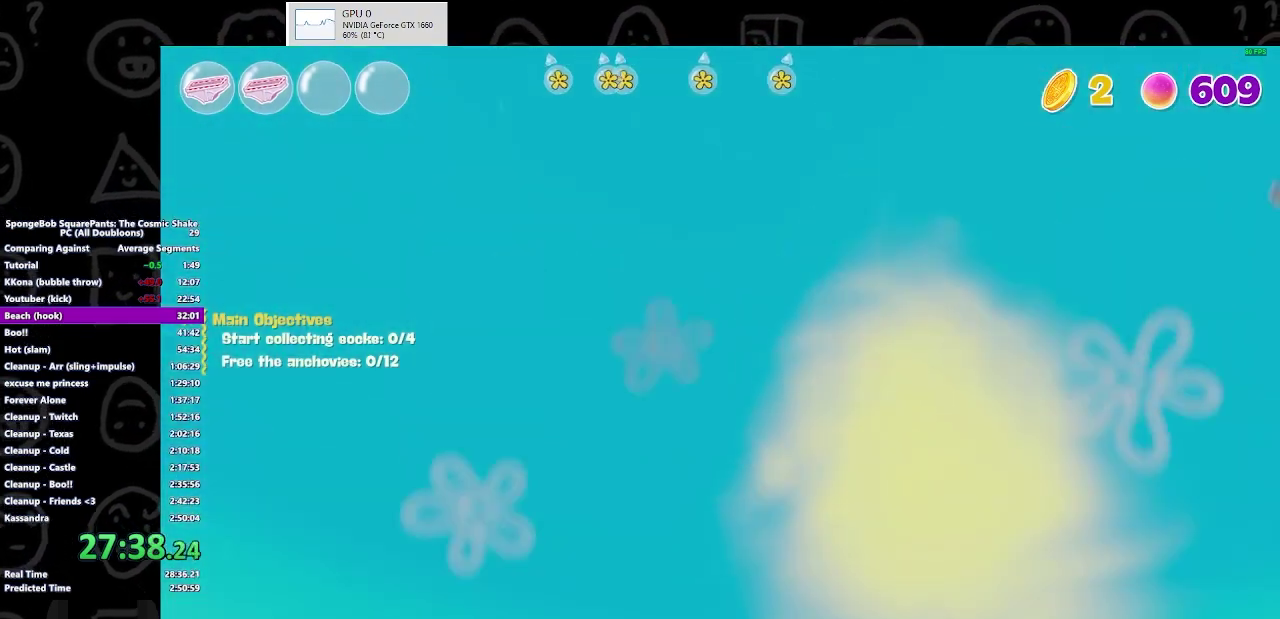
{"buttons": [], "left_stick": "center", "right_stick": "center", "events": [[367, "right_stick", "center"]]}
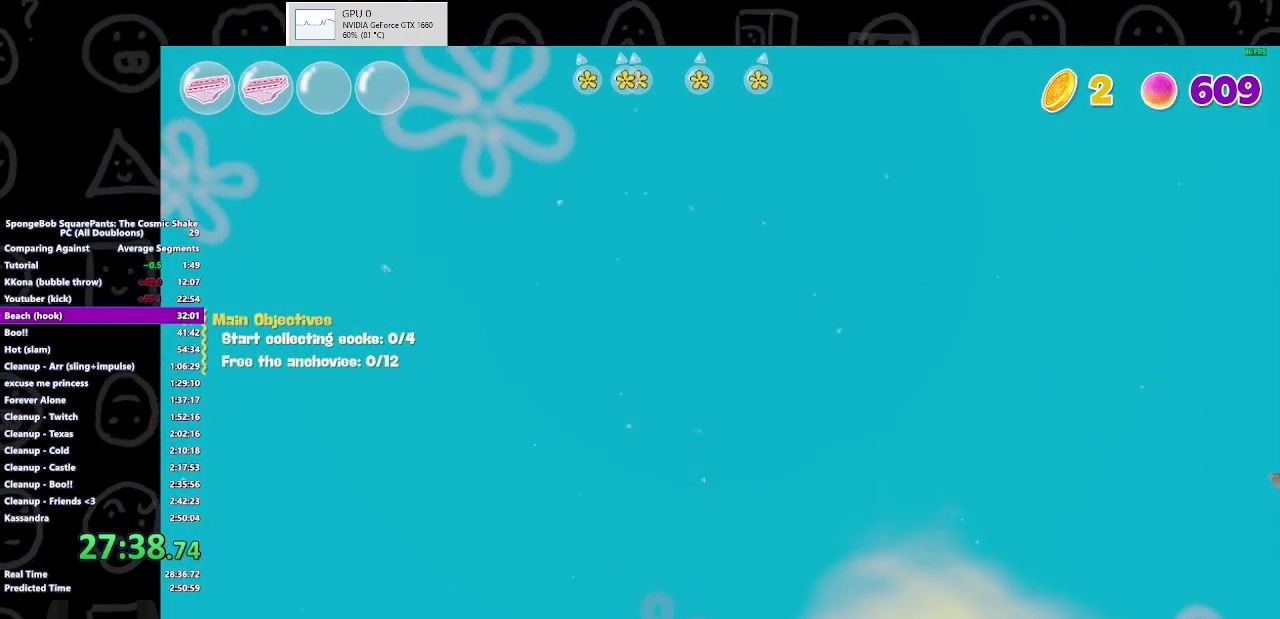
{"buttons": [], "left_stick": "center", "right_stick": "center", "events": []}
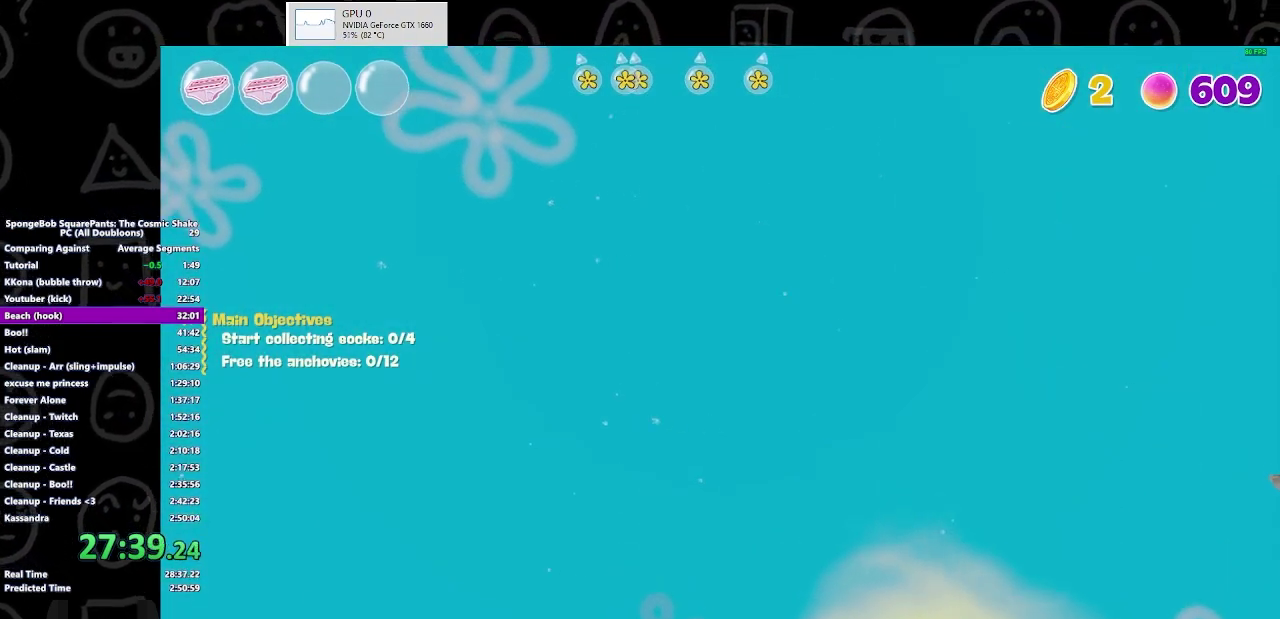
{"buttons": [], "left_stick": "center", "right_stick": "center", "events": []}
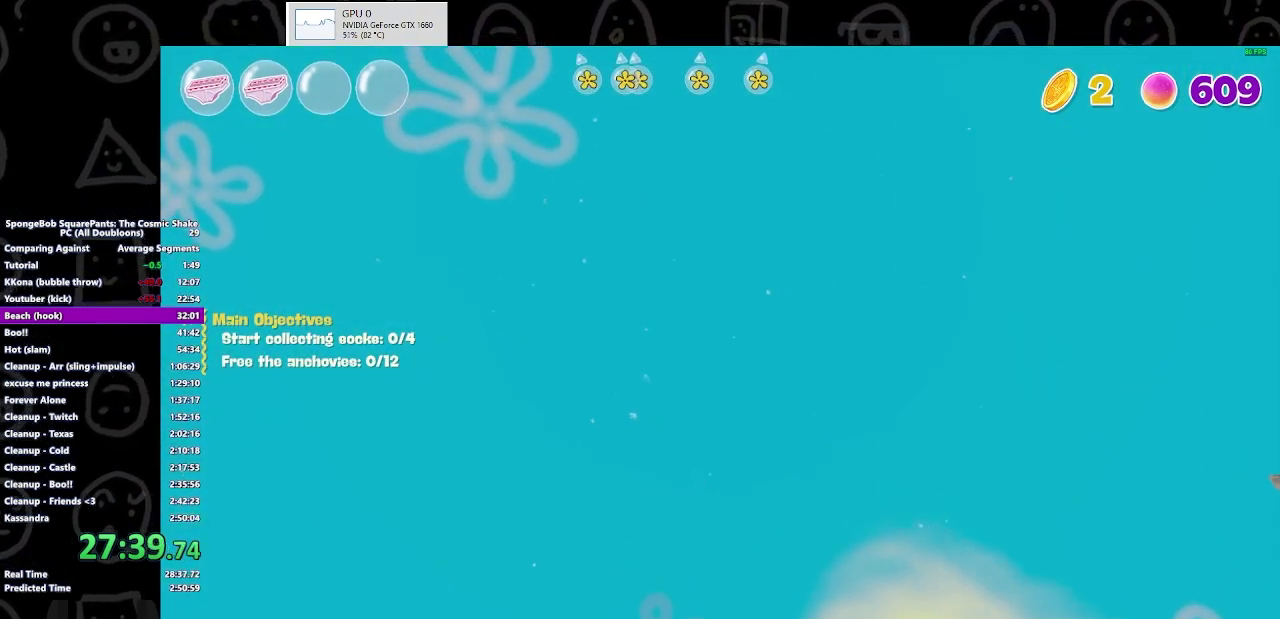
{"buttons": [], "left_stick": "center", "right_stick": "center", "events": [[267, "A", "down"], [333, "A", "up"]]}
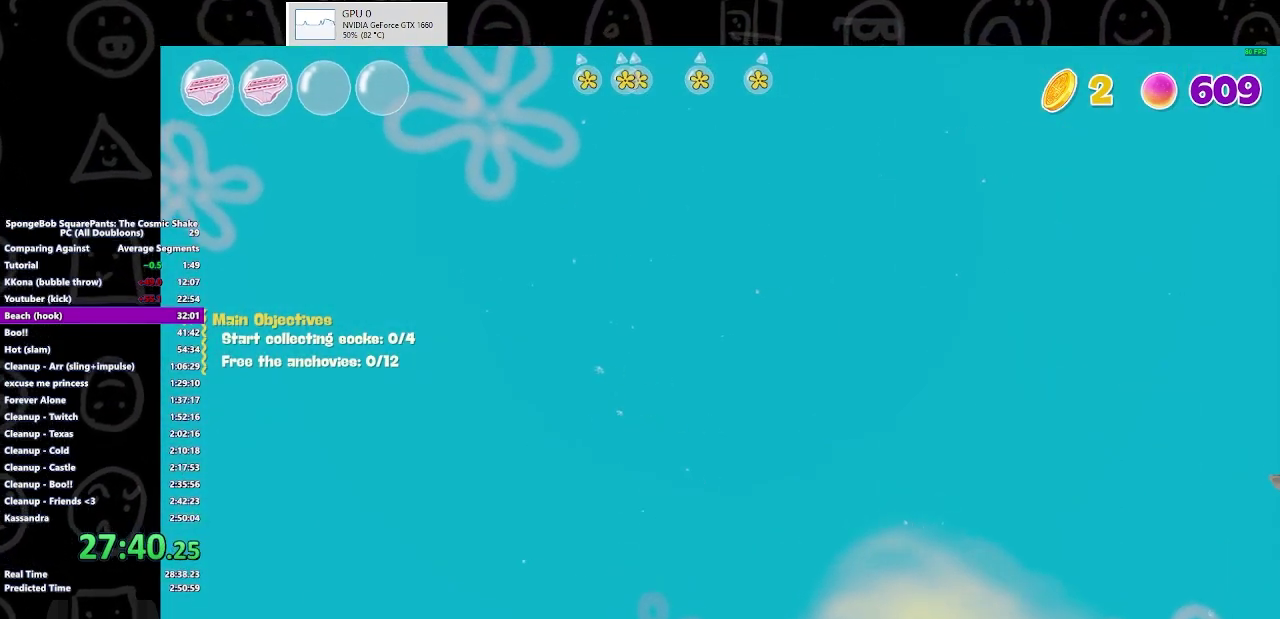
{"buttons": [], "left_stick": "up", "right_stick": "up", "events": [[367, "left_stick", "up"], [367, "right_stick", "up"]]}
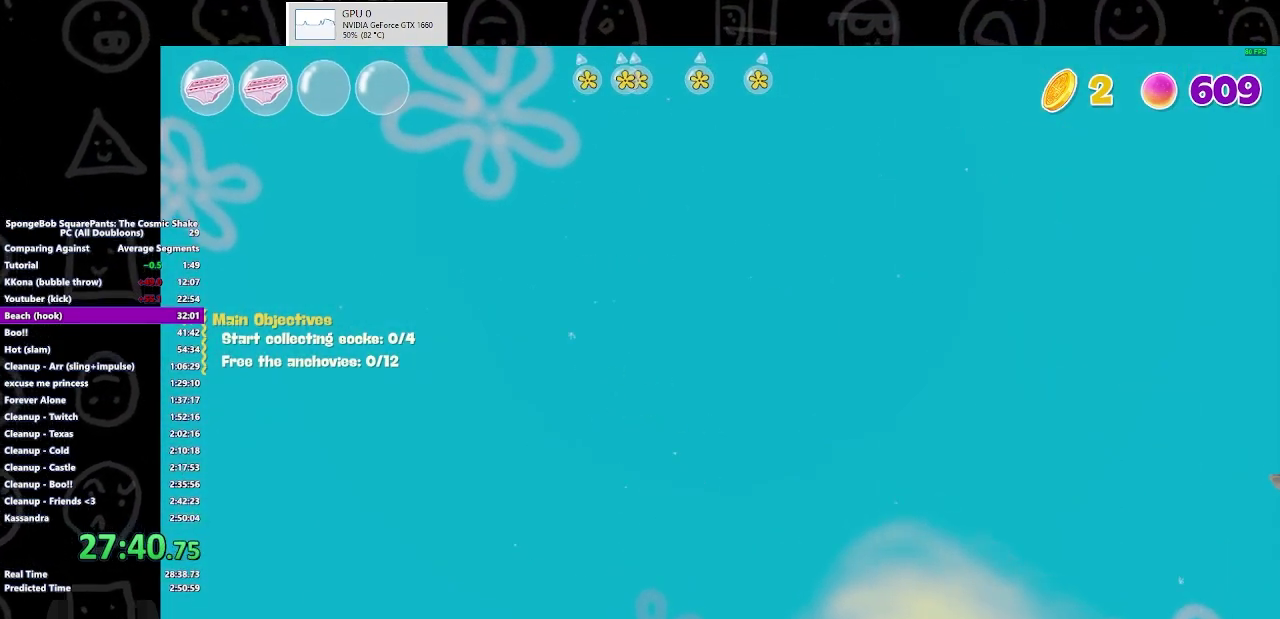
{"buttons": [], "left_stick": "up", "right_stick": "up", "events": []}
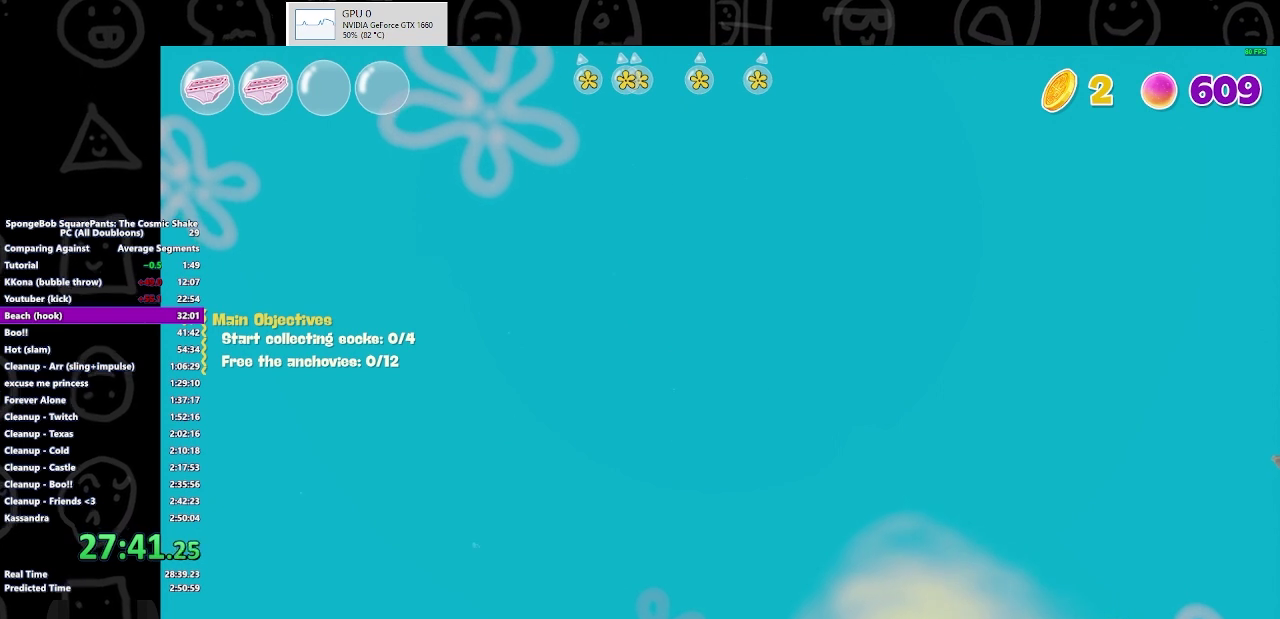
{"buttons": [], "left_stick": "up", "right_stick": "up", "events": []}